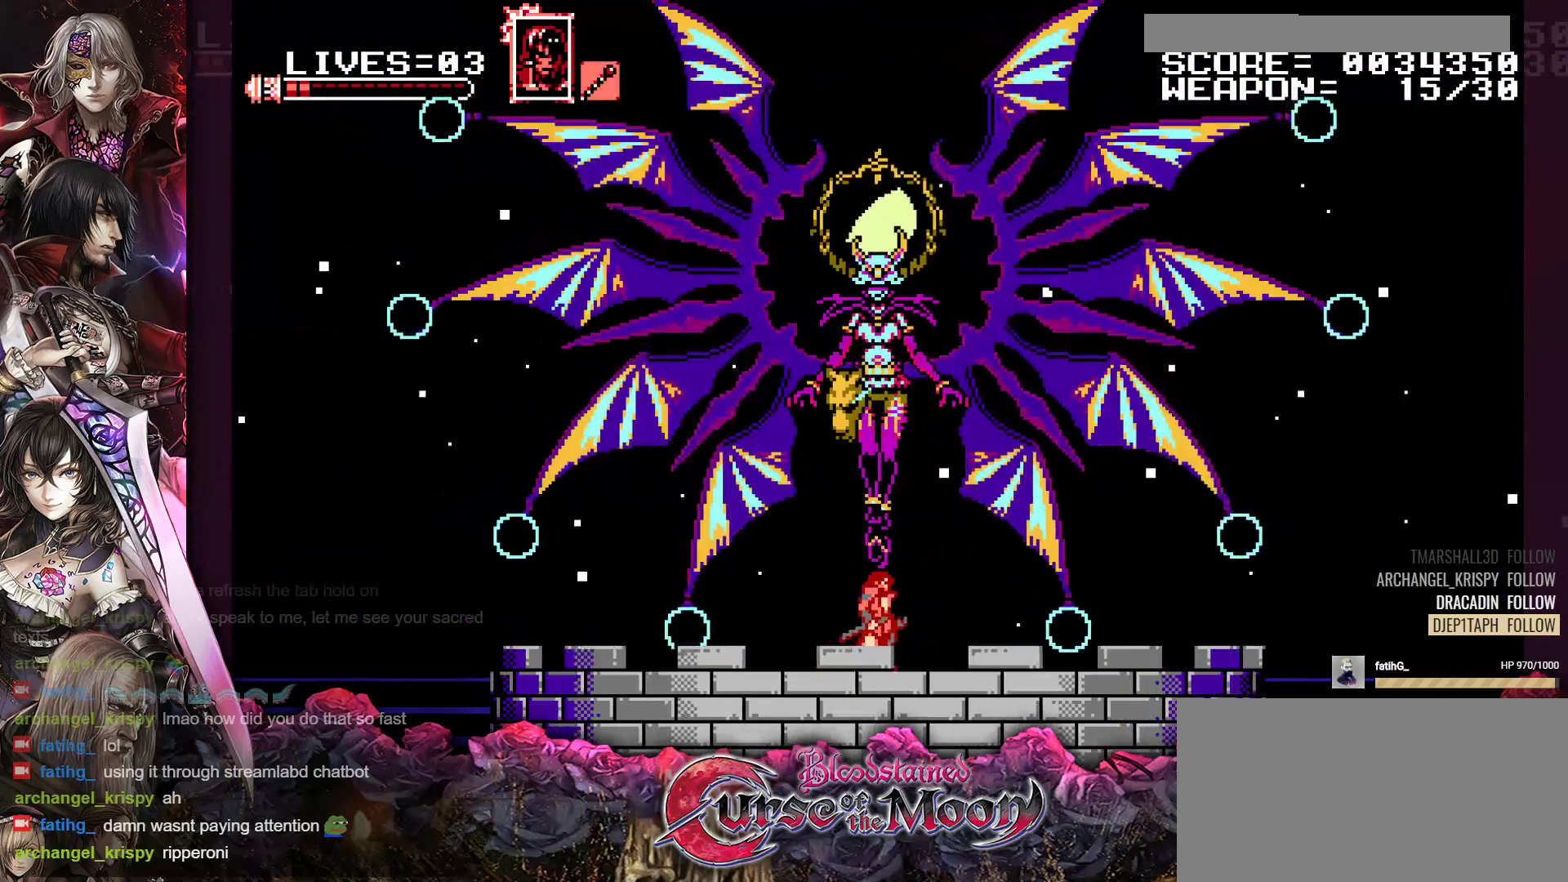
Gameplay with a controller (Nintendo layout); each line is a JSON object with the inputs held at the frame after it. "events" lists button and stick changes between this image and that frame as [ms after this image, input, new state], when the widget could be followed in between. Not read: L3 R3.
{"buttons": ["B", "Y"], "events": [[133, "B", "down"], [317, "B", "up"], [417, "B", "down"]]}
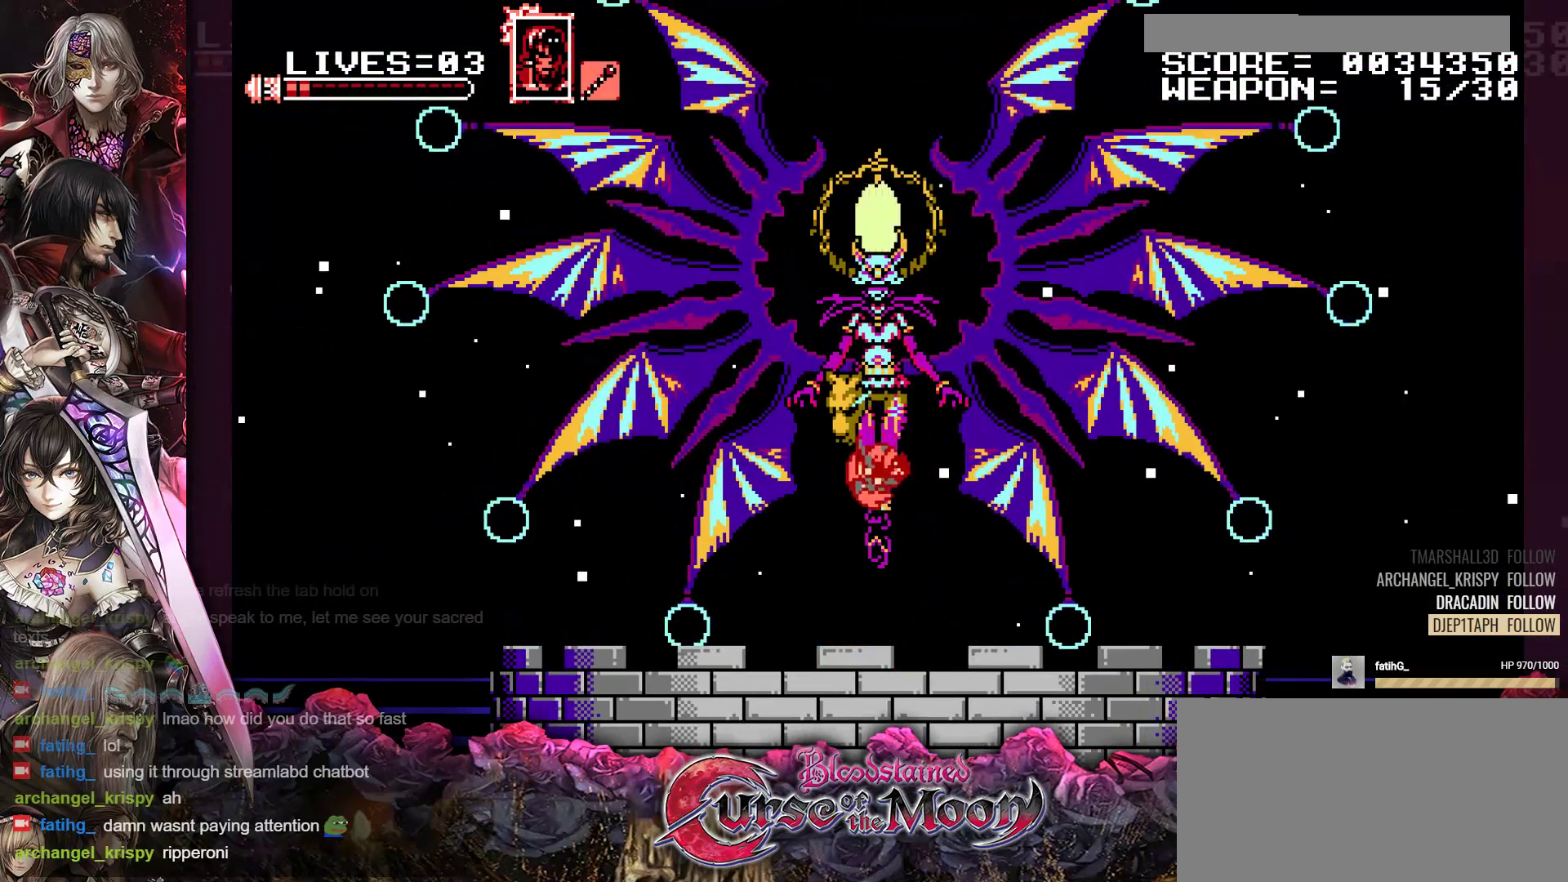
{"buttons": [], "events": [[67, "B", "up"], [117, "Y", "up"]]}
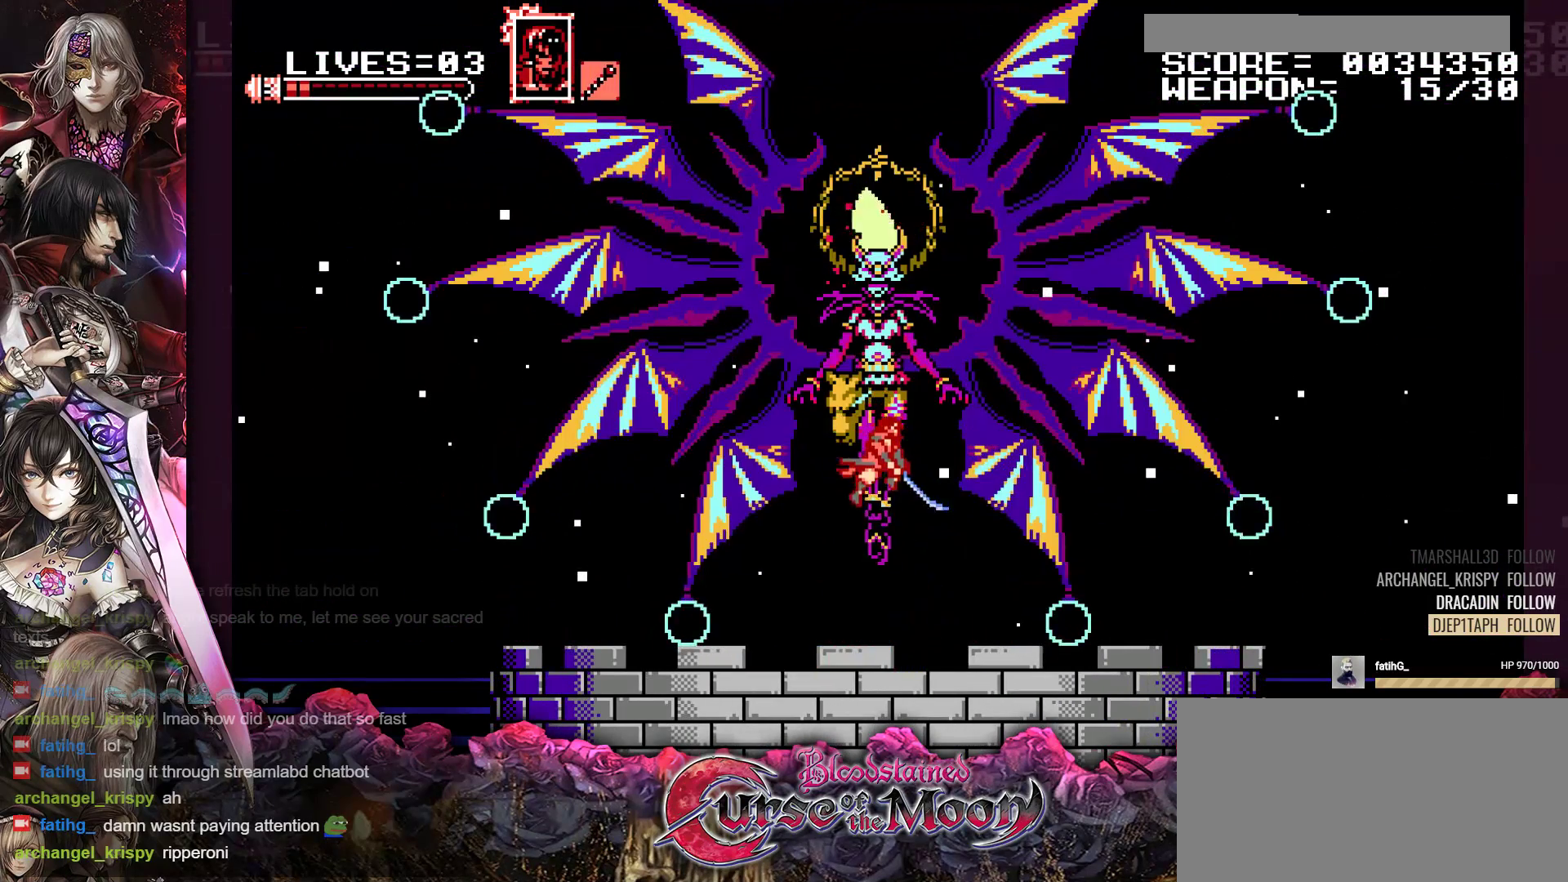
{"buttons": ["Y"], "events": [[150, "Y", "down"]]}
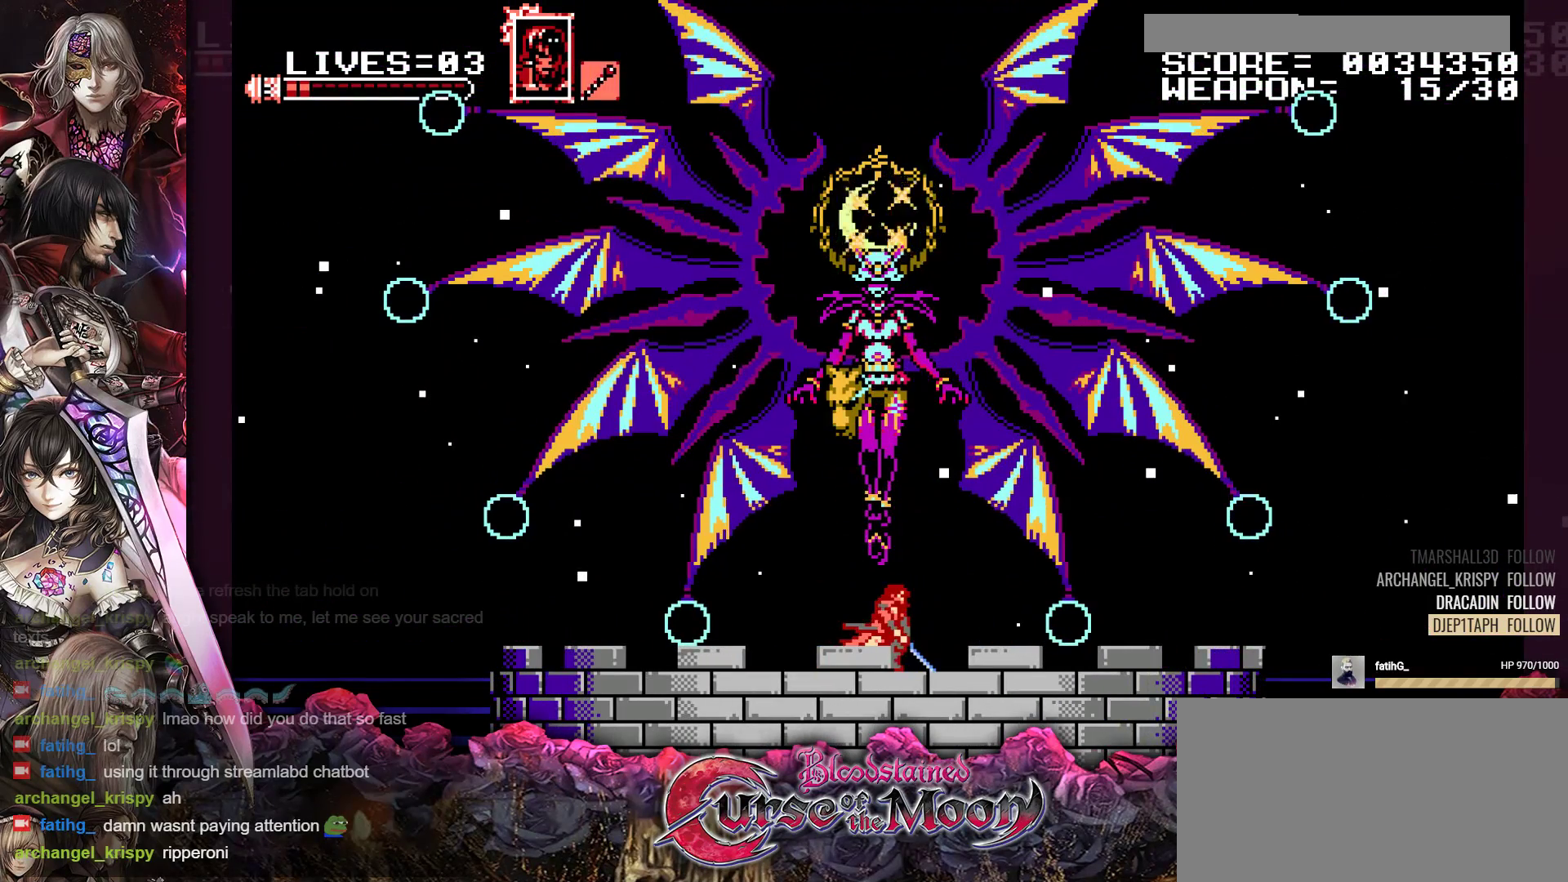
{"buttons": ["Y"], "events": []}
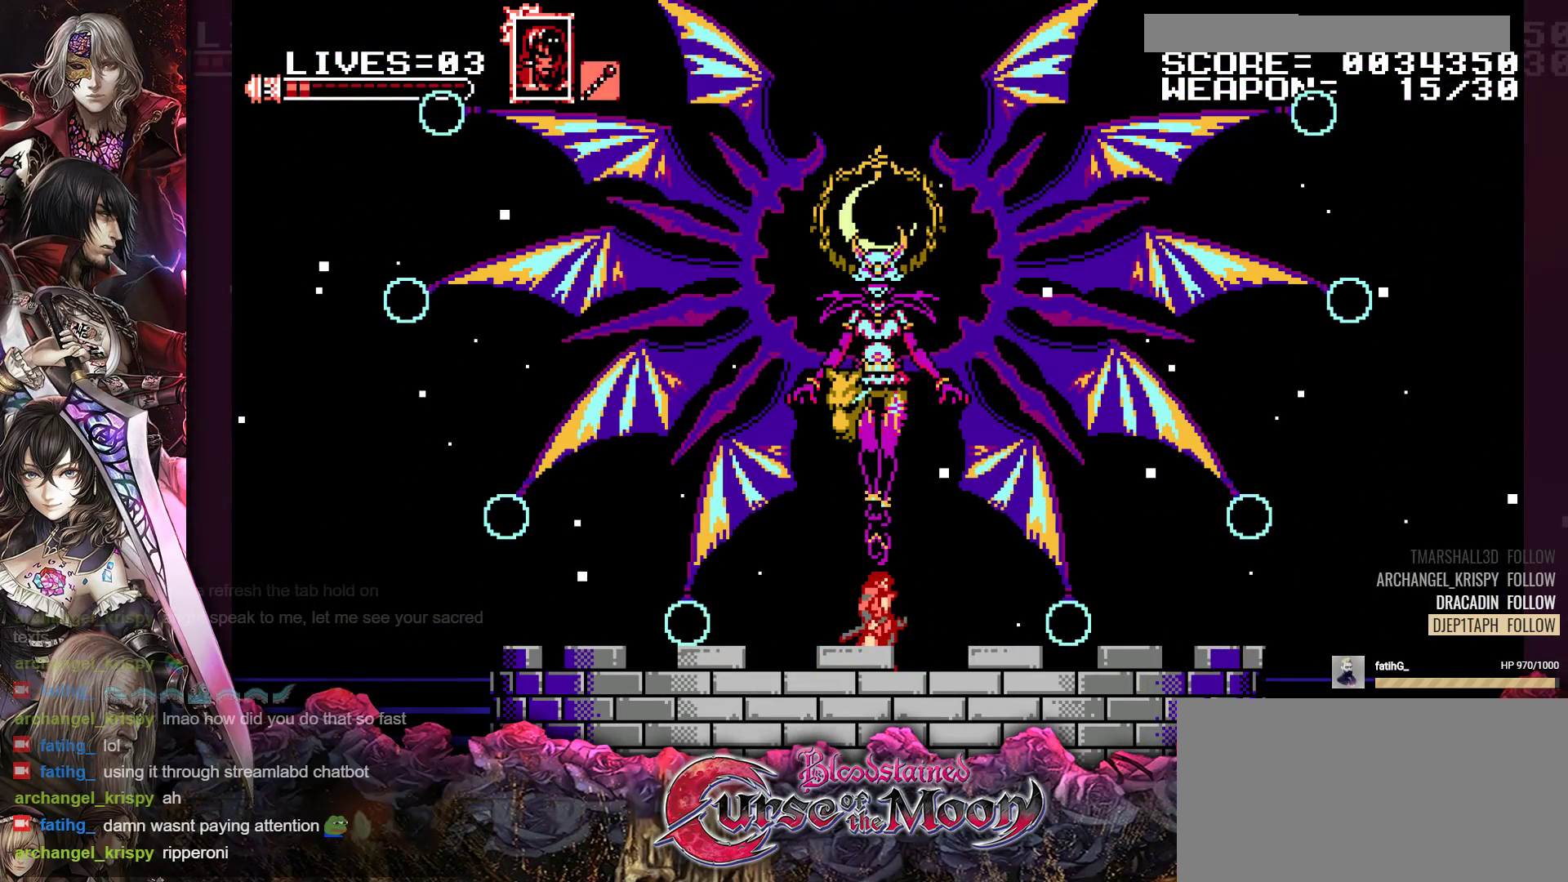
{"buttons": ["Y"], "events": []}
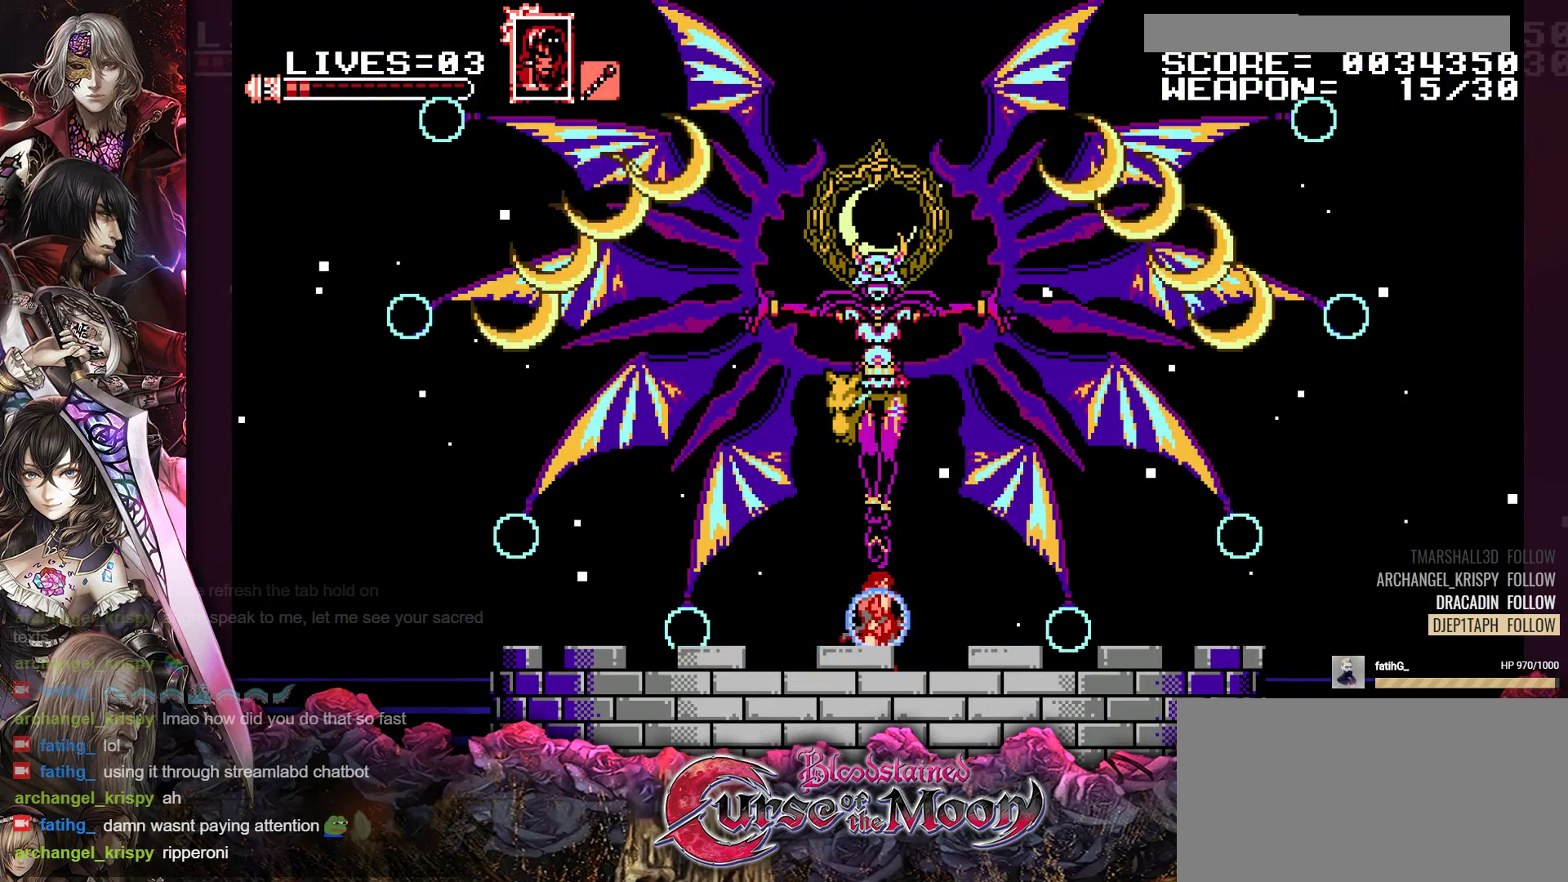
{"buttons": ["B", "Y"], "events": [[500, "B", "down"]]}
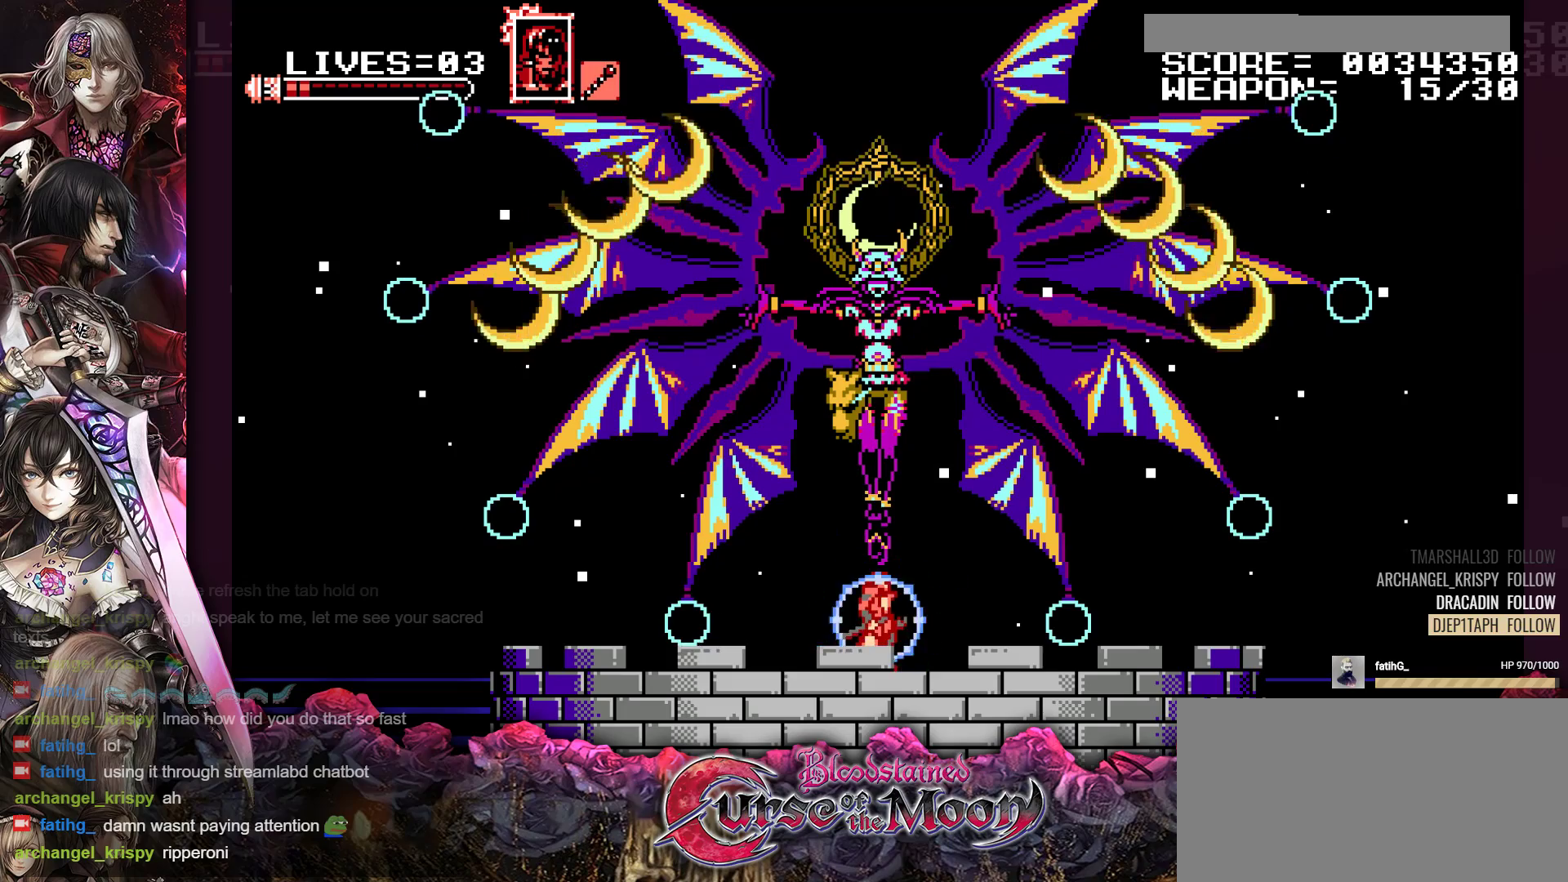
{"buttons": [], "events": [[183, "B", "up"], [267, "B", "down"], [450, "B", "up"], [500, "Y", "up"]]}
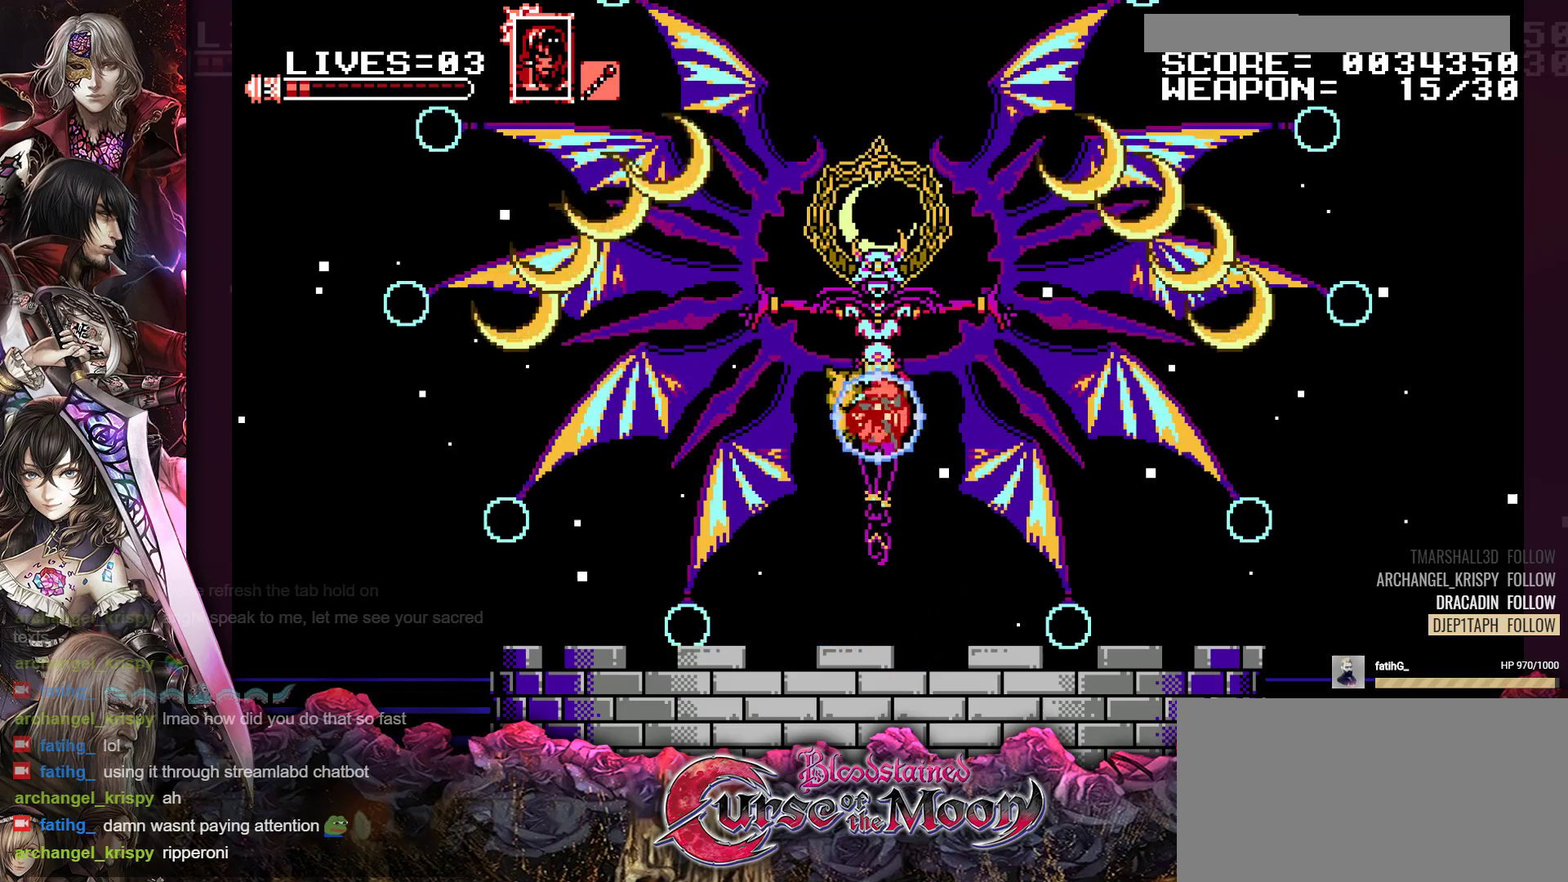
{"buttons": [], "events": []}
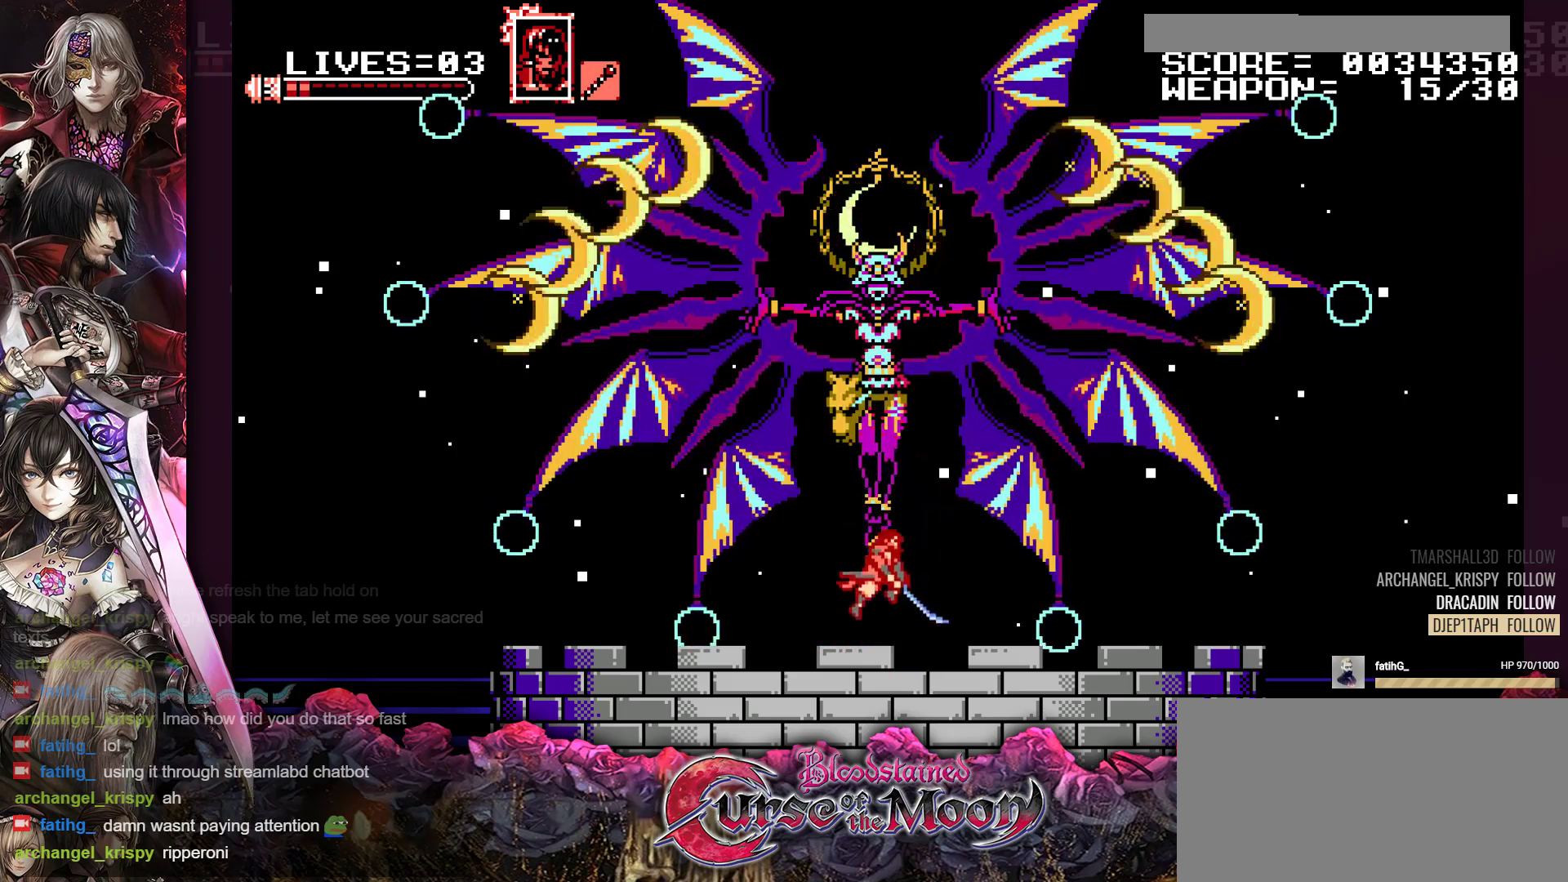
{"buttons": ["DPAD_LEFT"], "events": [[417, "DPAD_LEFT", "down"]]}
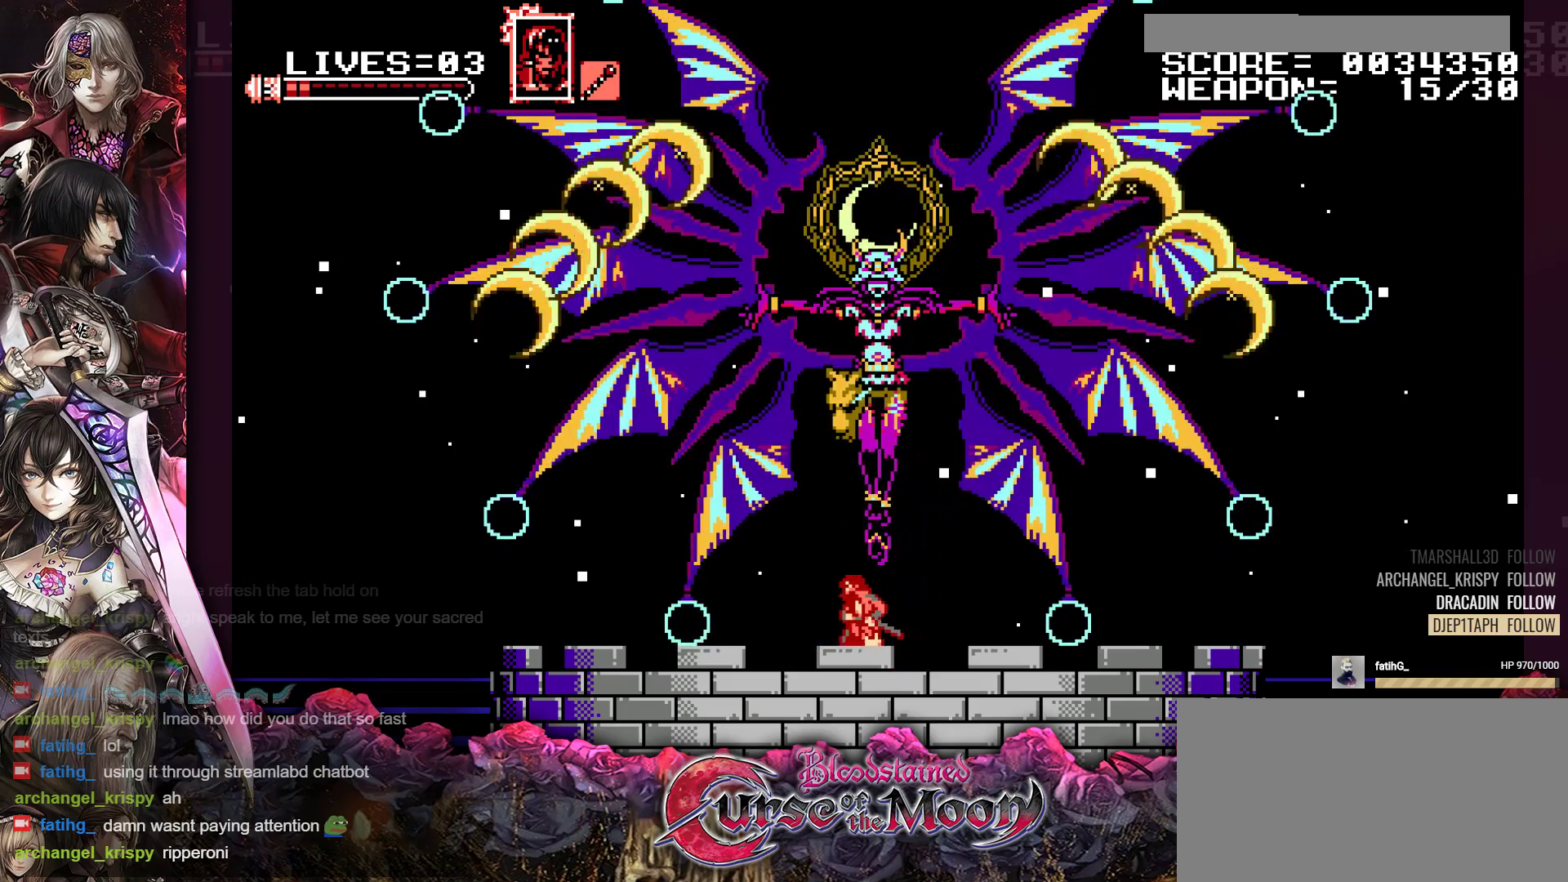
{"buttons": ["DPAD_LEFT"], "events": []}
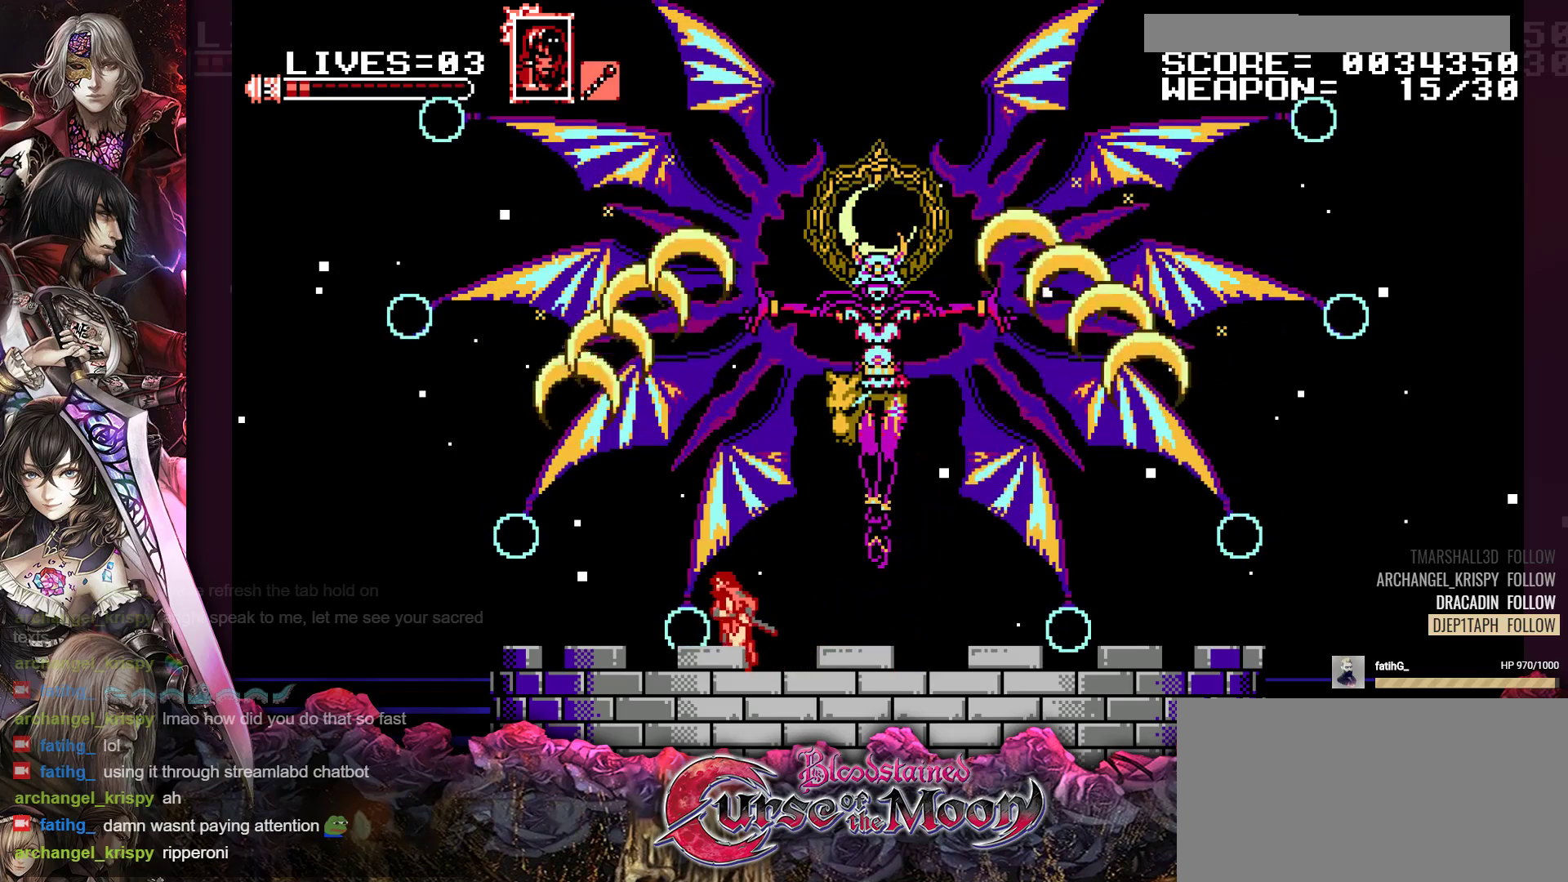
{"buttons": [], "events": [[433, "DPAD_LEFT", "up"]]}
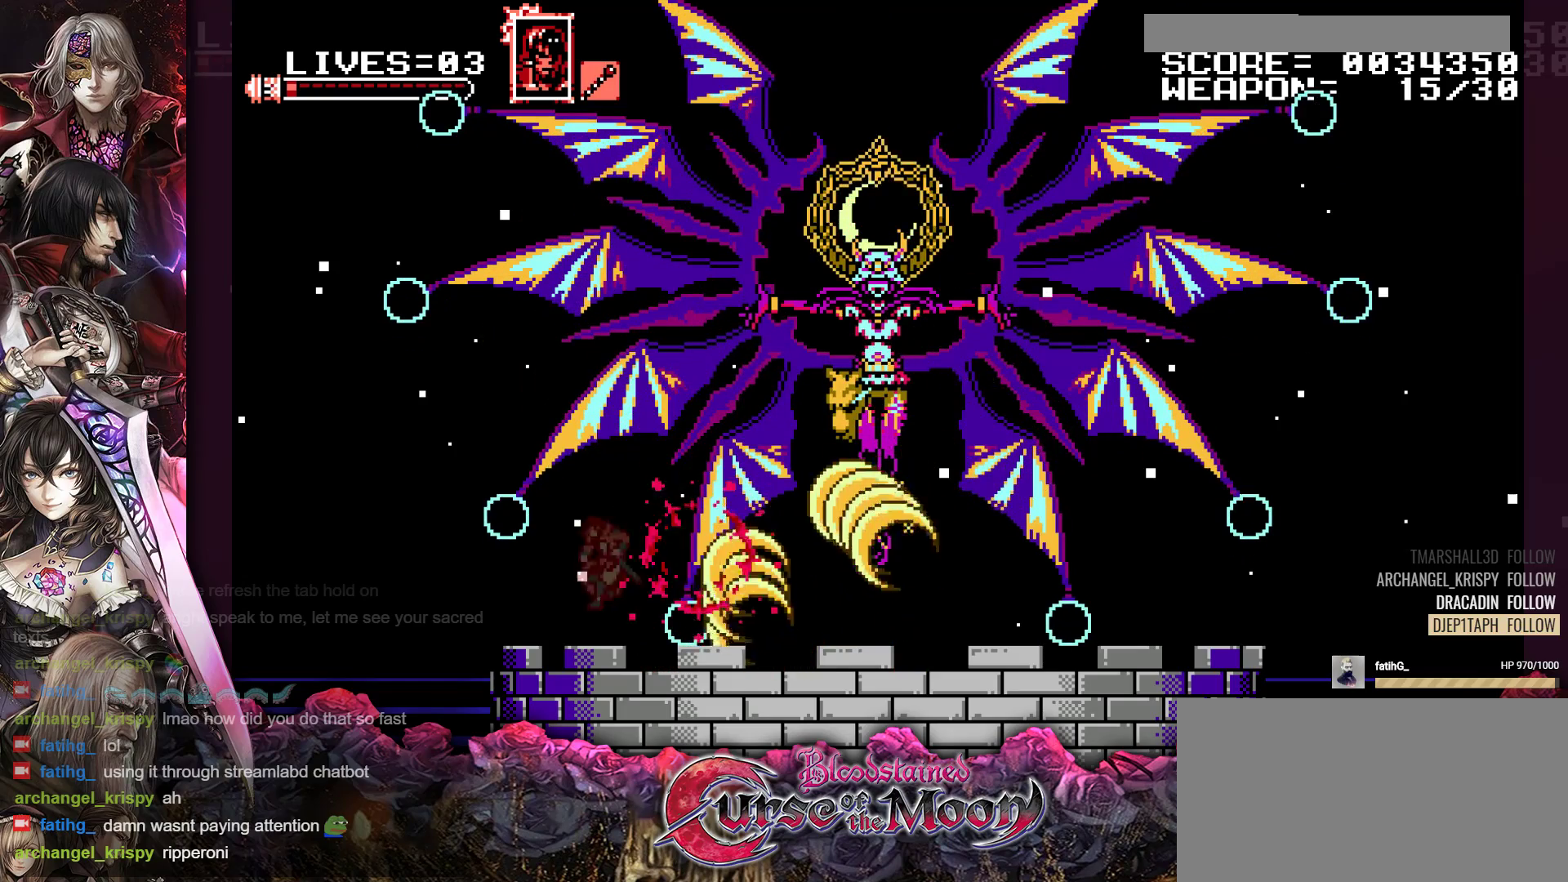
{"buttons": ["DPAD_RIGHT"], "events": [[83, "DPAD_RIGHT", "down"], [233, "Y", "down"], [383, "Y", "up"]]}
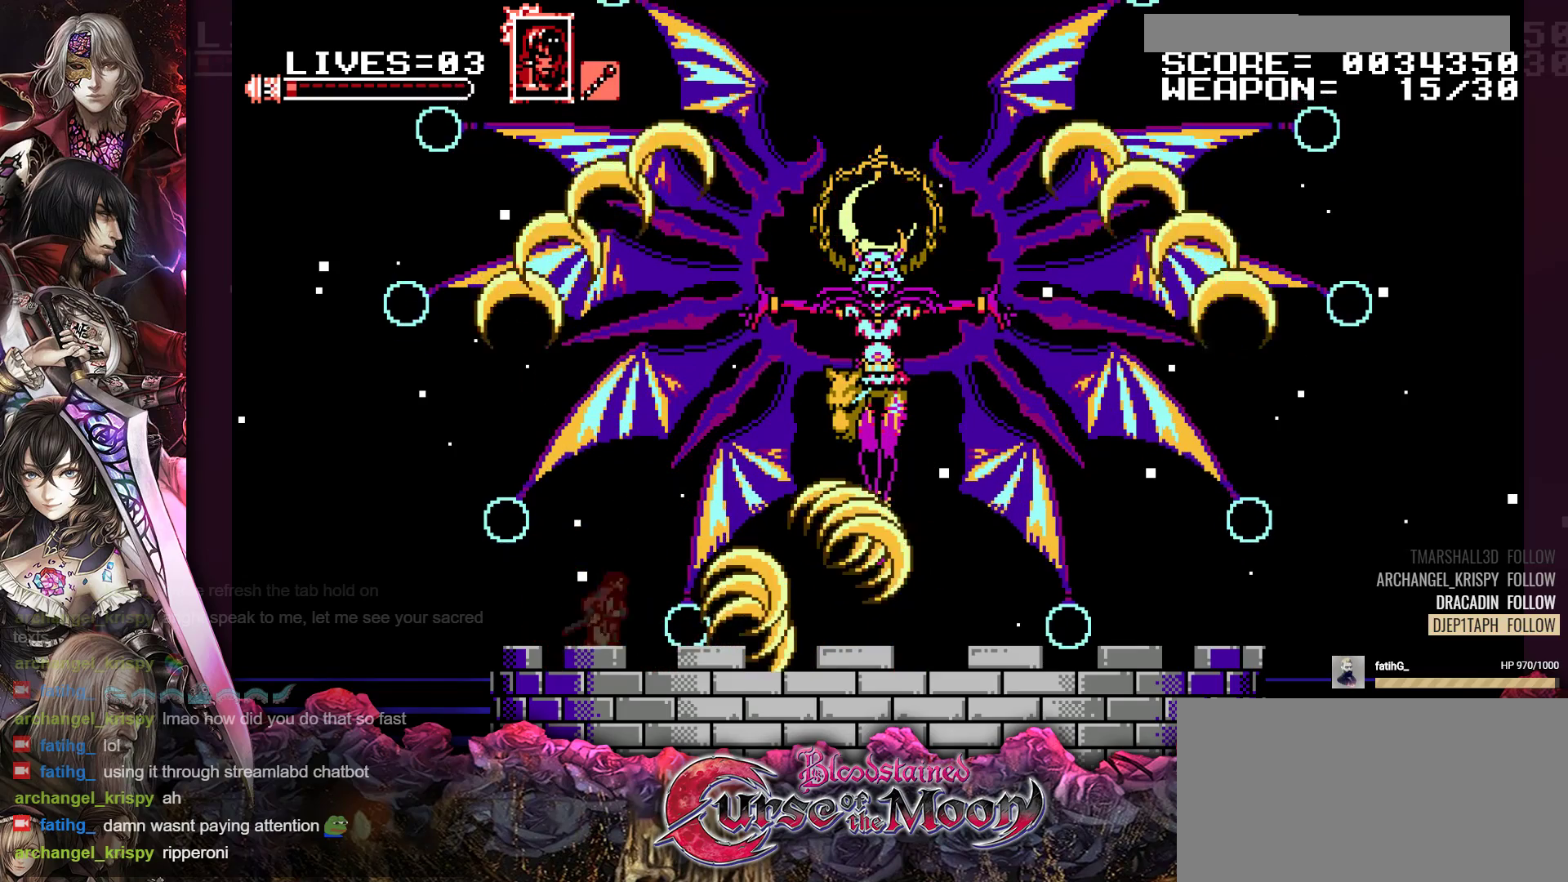
{"buttons": [], "events": [[150, "Y", "down"], [233, "DPAD_RIGHT", "up"], [283, "Y", "up"]]}
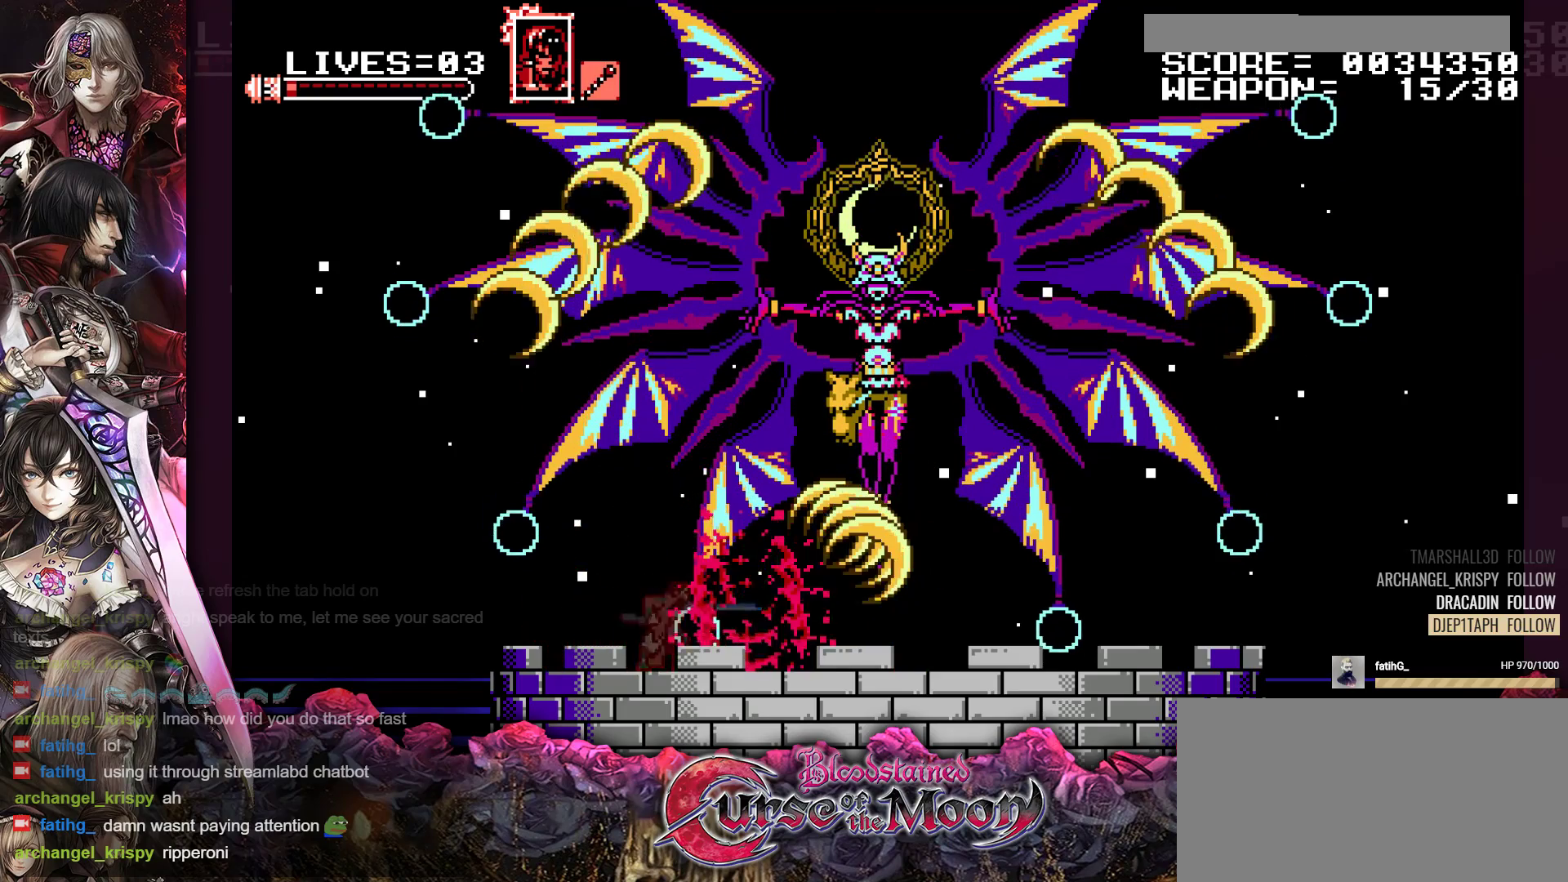
{"buttons": ["DPAD_RIGHT"], "events": [[100, "DPAD_RIGHT", "down"], [283, "Y", "down"], [483, "Y", "up"]]}
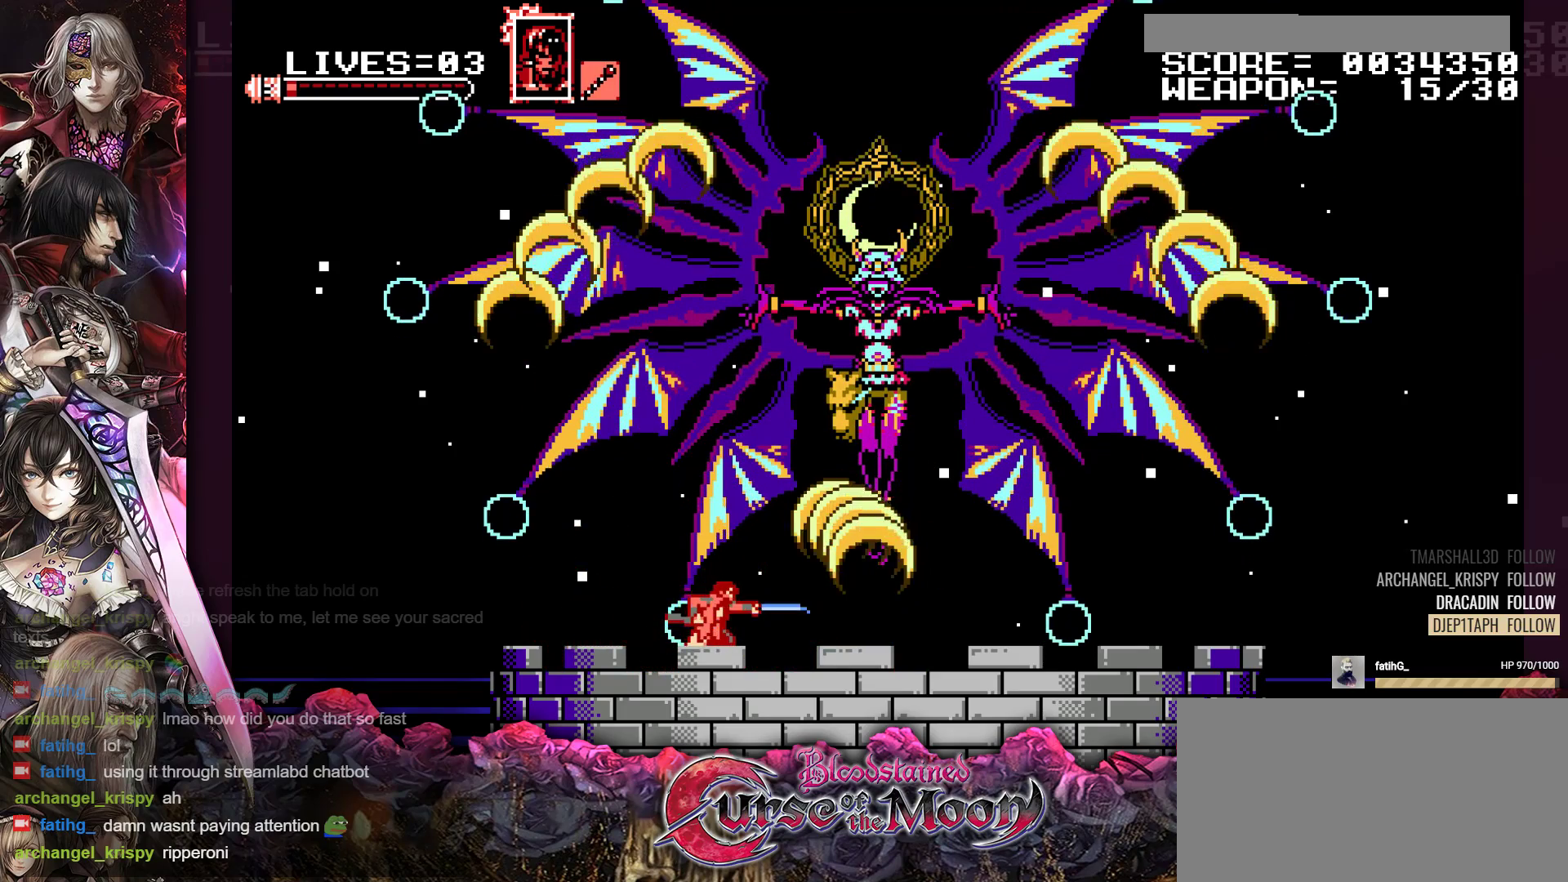
{"buttons": ["Y"], "events": [[33, "DPAD_RIGHT", "up"], [250, "DPAD_RIGHT", "down"], [367, "Y", "down"], [433, "DPAD_RIGHT", "up"]]}
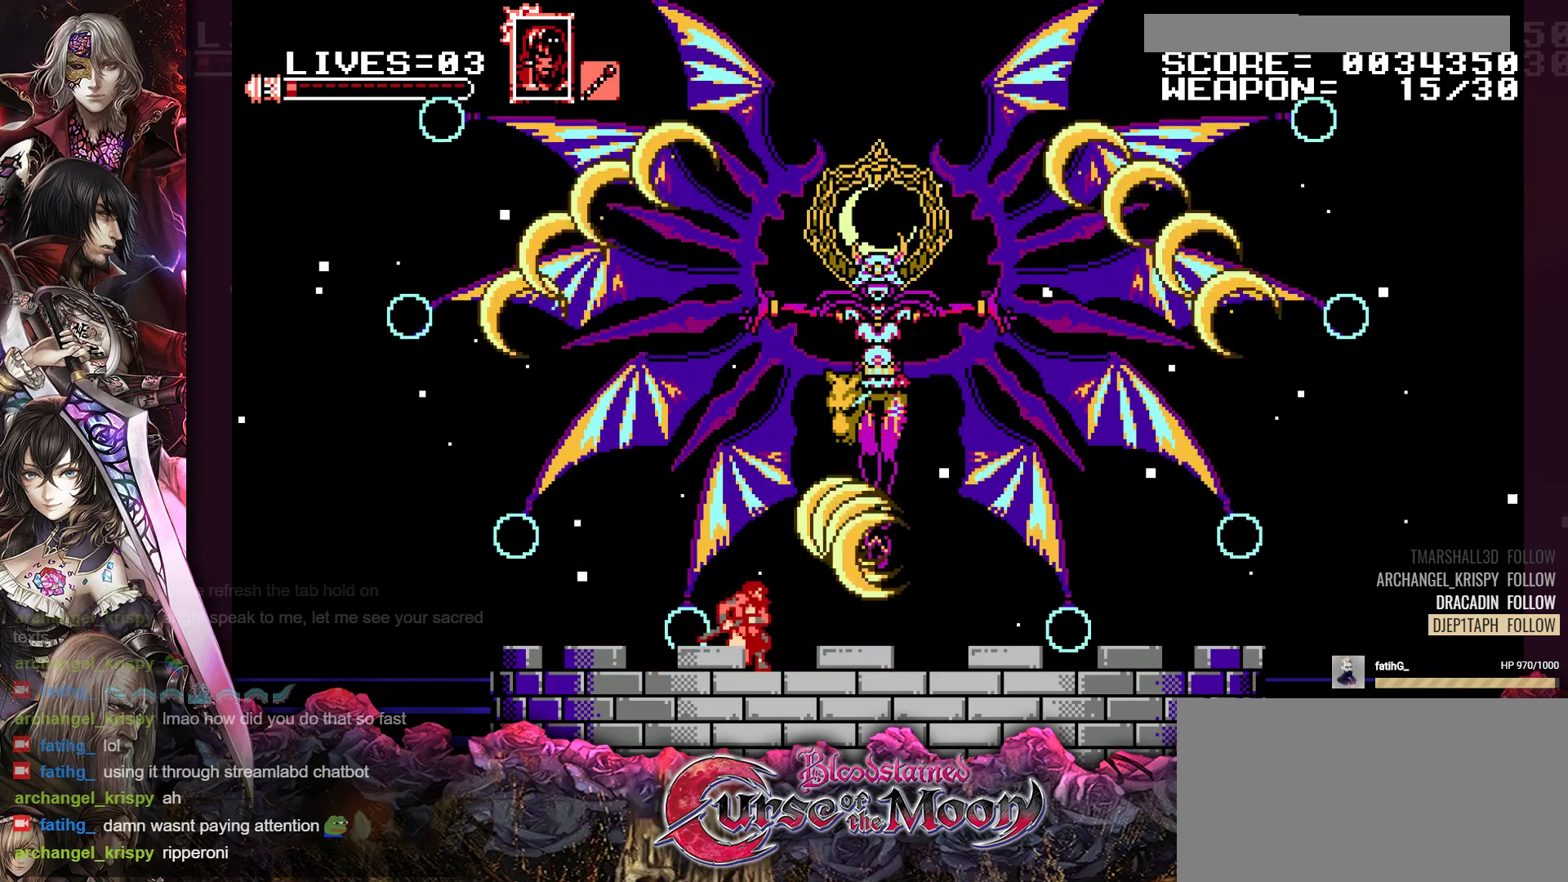
{"buttons": ["DPAD_RIGHT"], "events": [[33, "Y", "up"], [367, "DPAD_RIGHT", "down"]]}
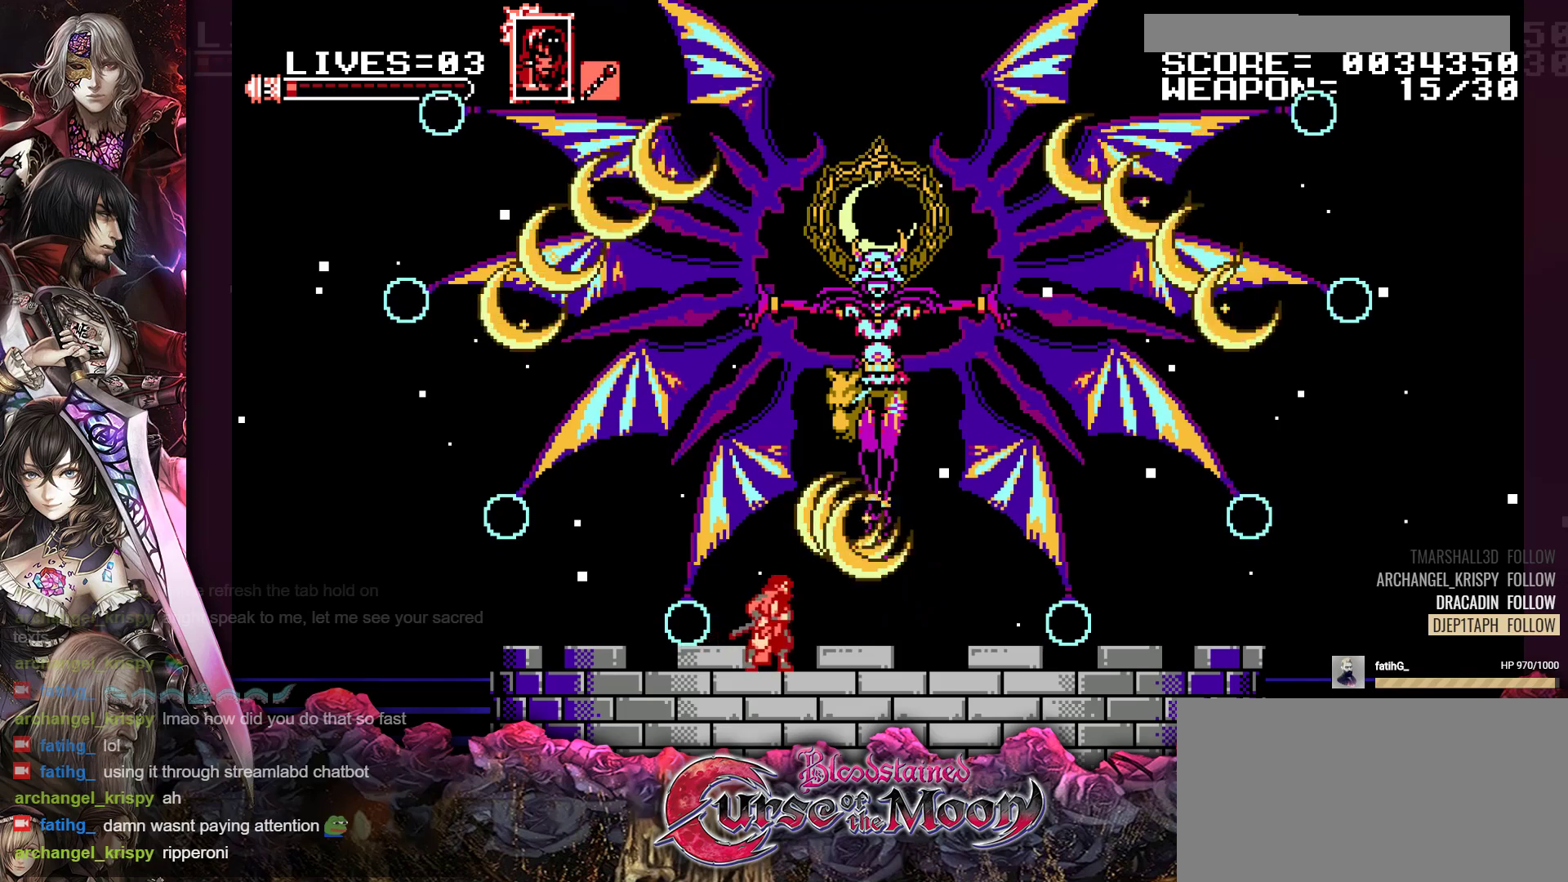
{"buttons": ["DPAD_RIGHT"], "events": [[33, "B", "down"], [67, "Y", "down"], [267, "B", "up"], [283, "Y", "up"]]}
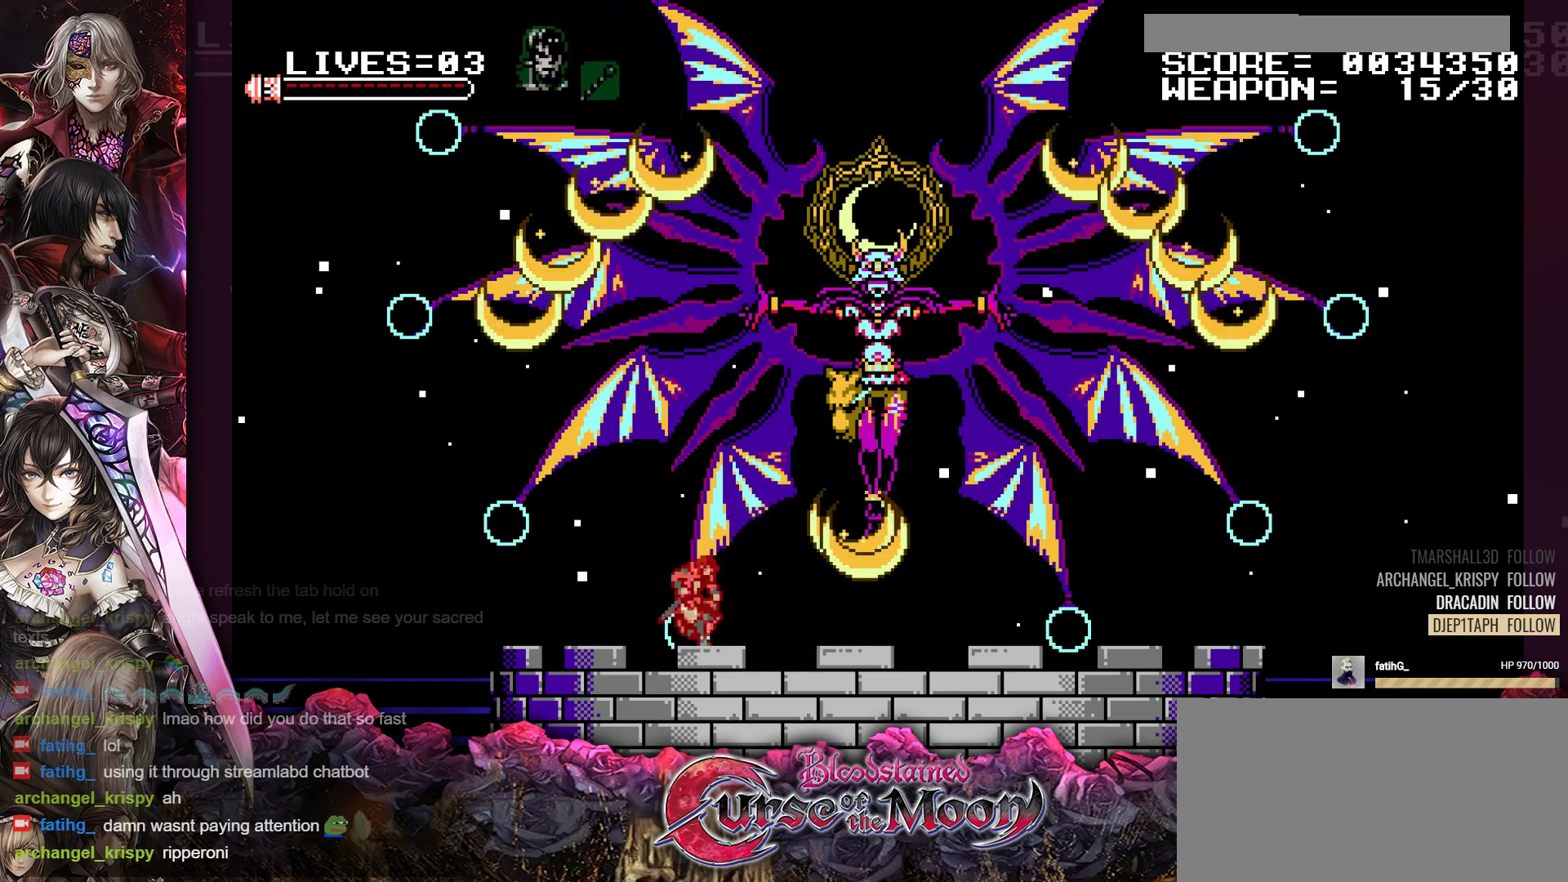
{"buttons": [], "events": [[83, "B", "down"], [100, "Y", "down"], [317, "B", "up"], [317, "DPAD_RIGHT", "up"], [317, "Y", "up"]]}